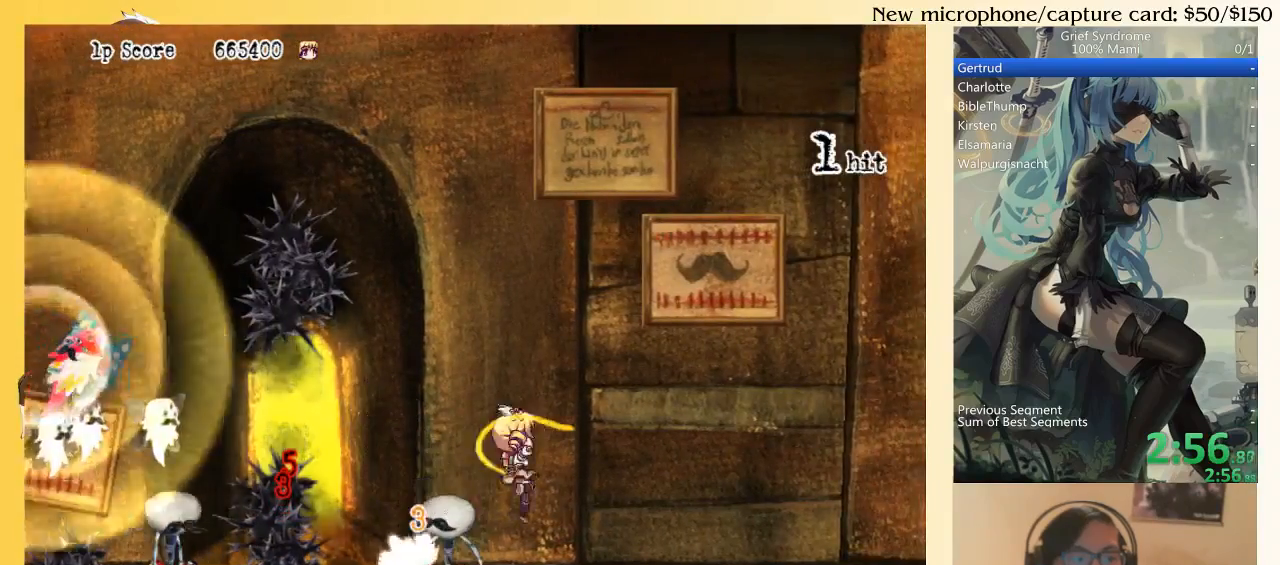
Gameplay with a controller (PlayStation layout); each line is a JSON object with the inputs held at the frame after it. "events" lists button and stick changes between this image and that frame as [ms after this image, input, new state], when the widget could be followed in between. Not read: L3 R3 left_stick.
{"buttons": ["DPAD_DOWN", "DPAD_RIGHT"], "right_stick": "center", "events": [[133, "SQUARE", "down"], [200, "SQUARE", "up"], [267, "SQUARE", "down"], [333, "SQUARE", "up"], [400, "SQUARE", "down"], [467, "SQUARE", "up"]]}
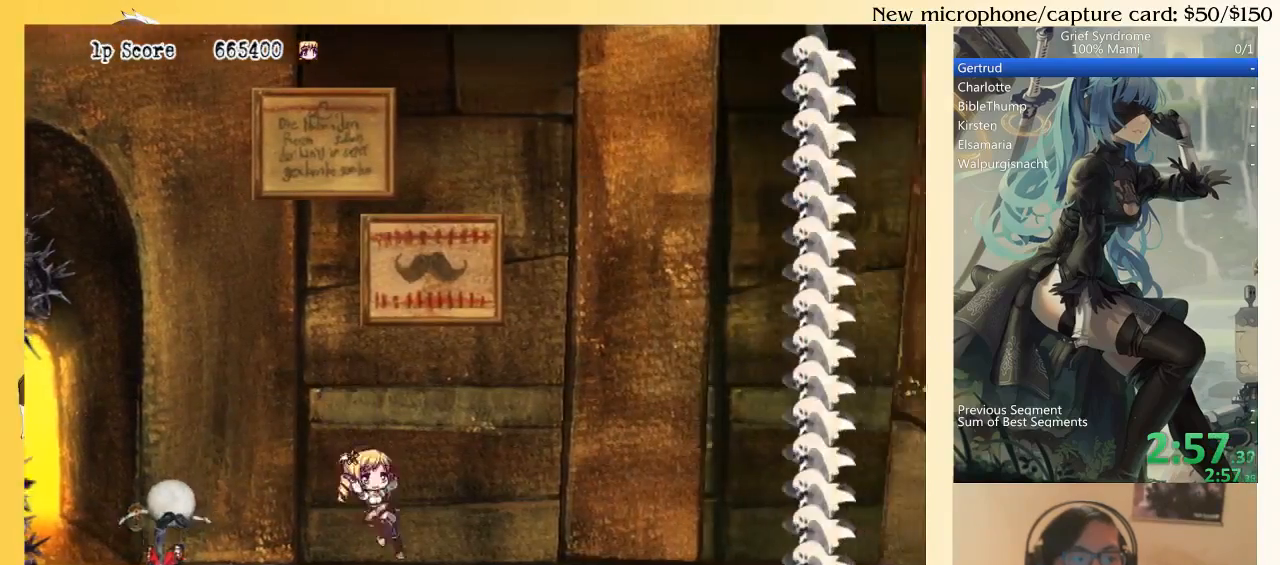
{"buttons": ["DPAD_RIGHT"], "right_stick": "center", "events": [[200, "CIRCLE", "down"], [267, "DPAD_DOWN", "up"], [300, "CIRCLE", "up"]]}
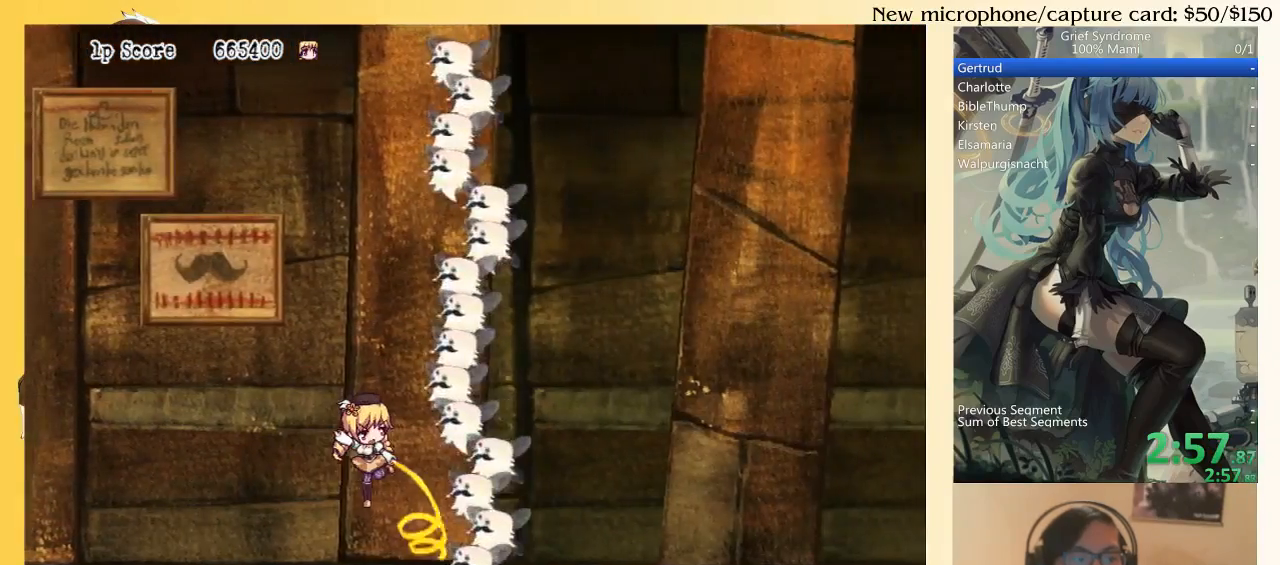
{"buttons": ["DPAD_RIGHT"], "right_stick": "center", "events": []}
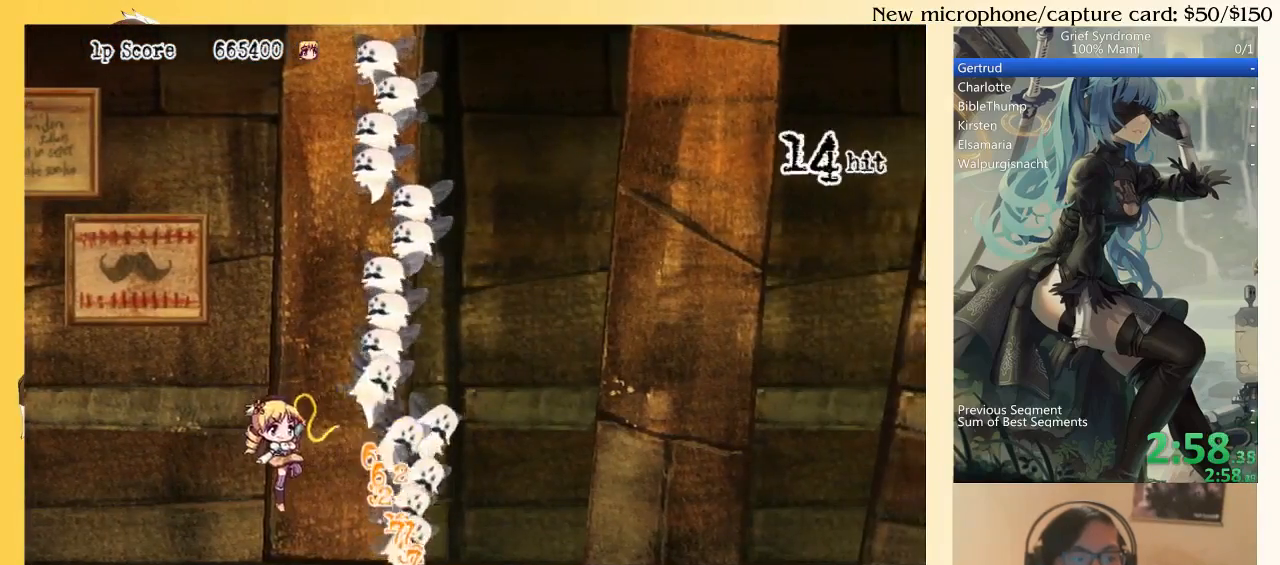
{"buttons": ["DPAD_RIGHT"], "right_stick": "center", "events": [[167, "DPAD_DOWN", "down"], [300, "DPAD_DOWN", "up"], [367, "CIRCLE", "down"], [433, "CIRCLE", "up"]]}
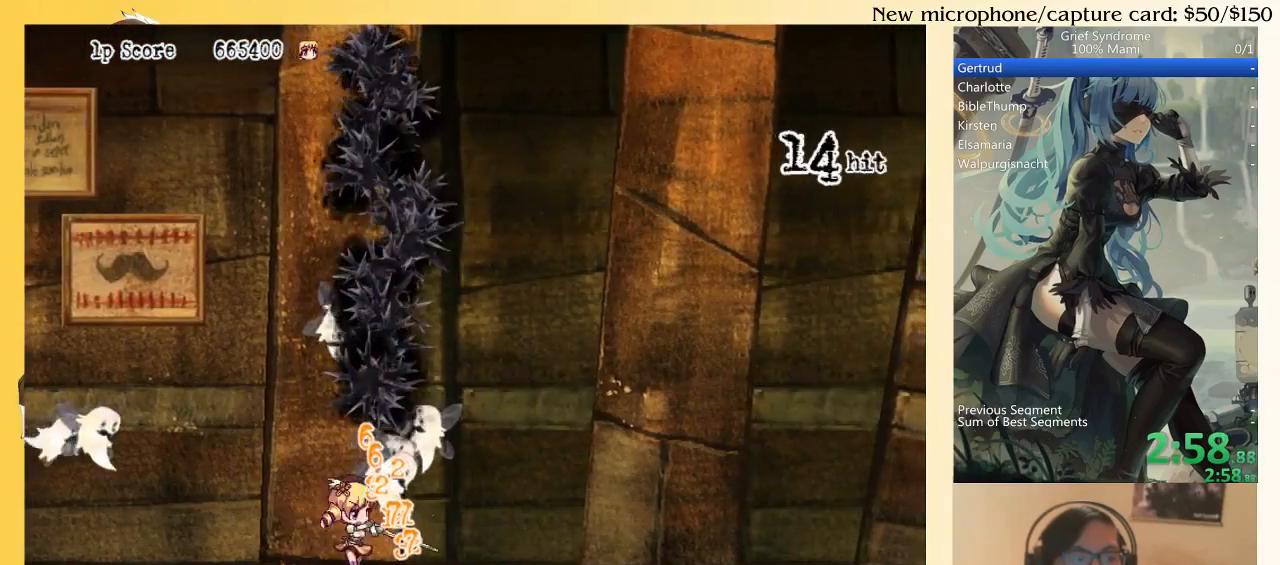
{"buttons": ["DPAD_RIGHT"], "right_stick": "center", "events": [[333, "SQUARE", "down"], [400, "SQUARE", "up"]]}
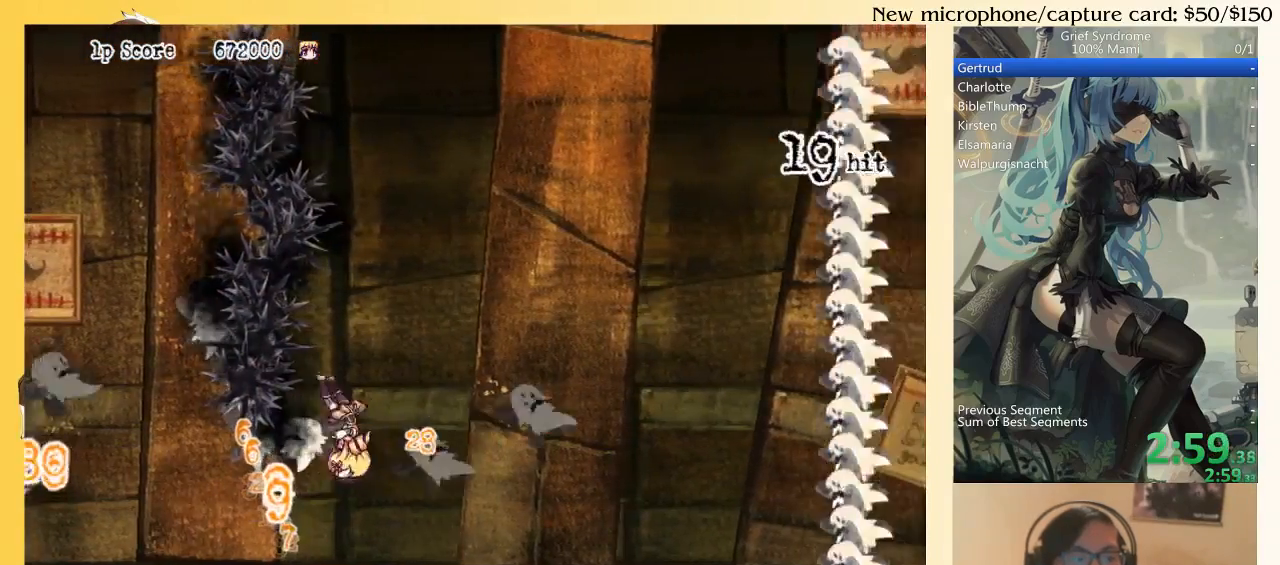
{"buttons": ["DPAD_RIGHT"], "right_stick": "center", "events": []}
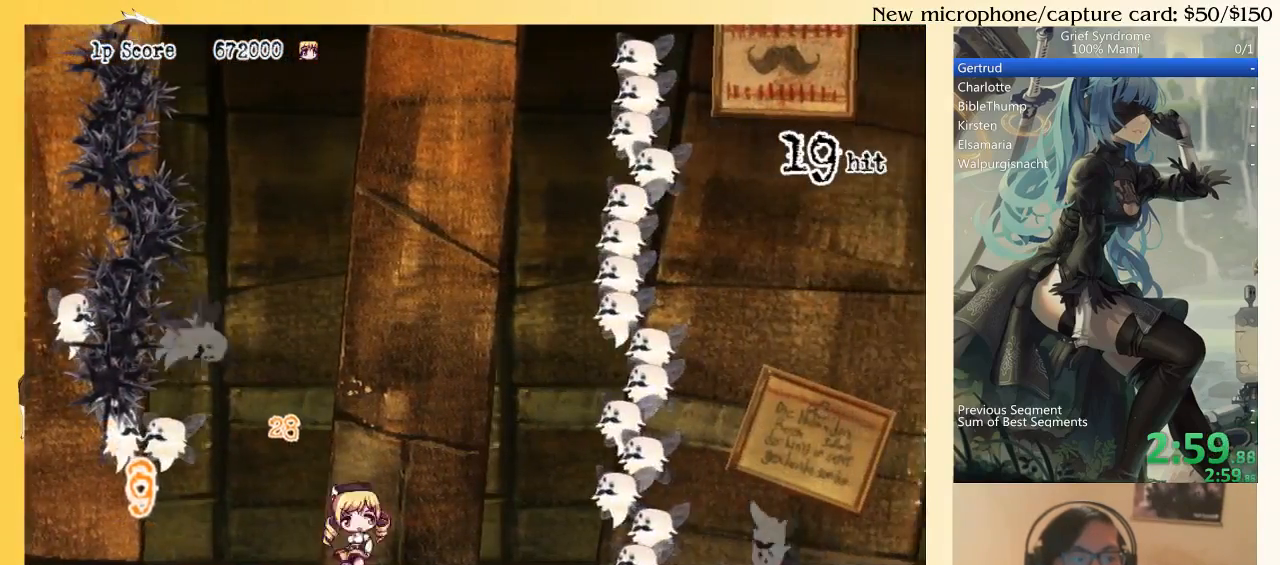
{"buttons": ["DPAD_RIGHT"], "right_stick": "center", "events": [[33, "CIRCLE", "down"], [100, "CIRCLE", "up"], [333, "SQUARE", "down"], [433, "SQUARE", "up"]]}
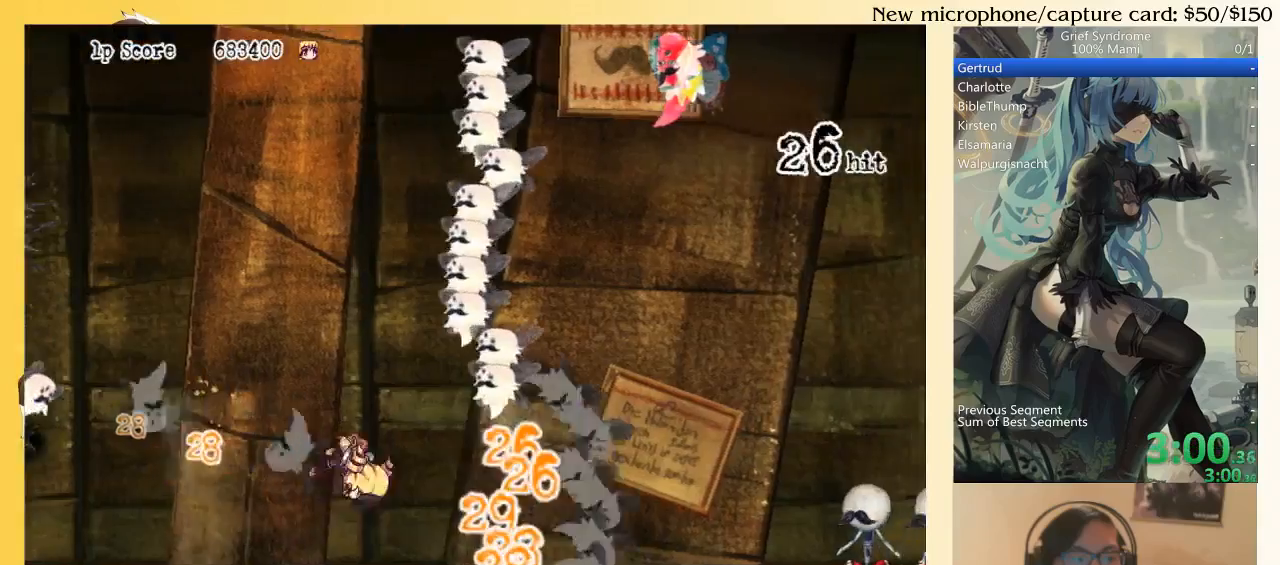
{"buttons": ["DPAD_RIGHT"], "right_stick": "center", "events": []}
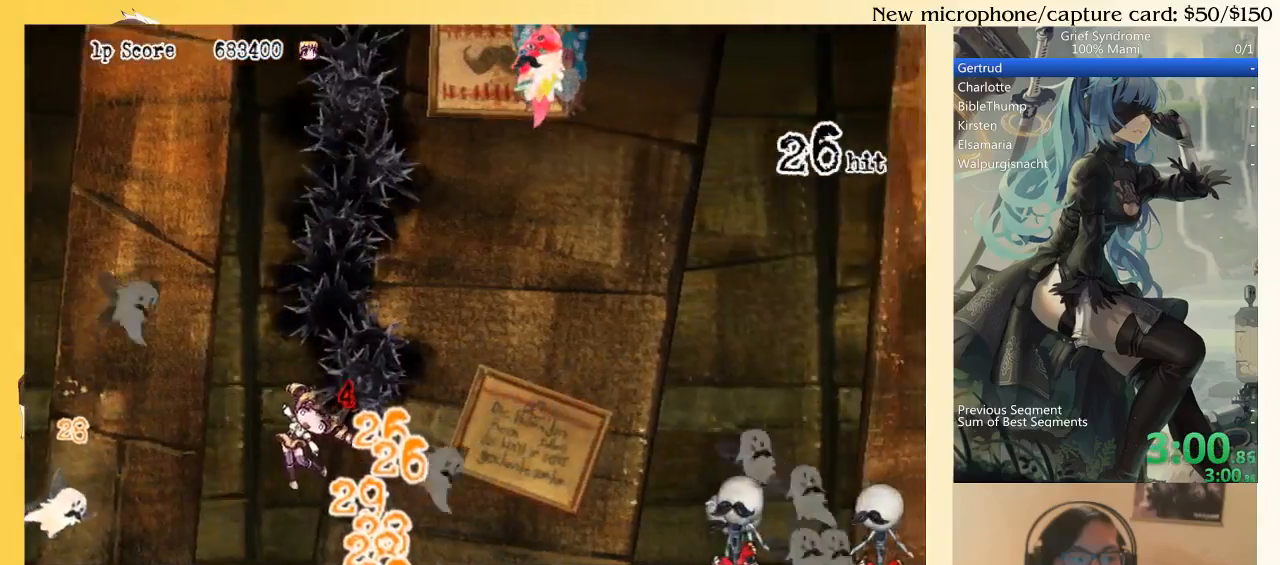
{"buttons": ["DPAD_RIGHT"], "right_stick": "center", "events": []}
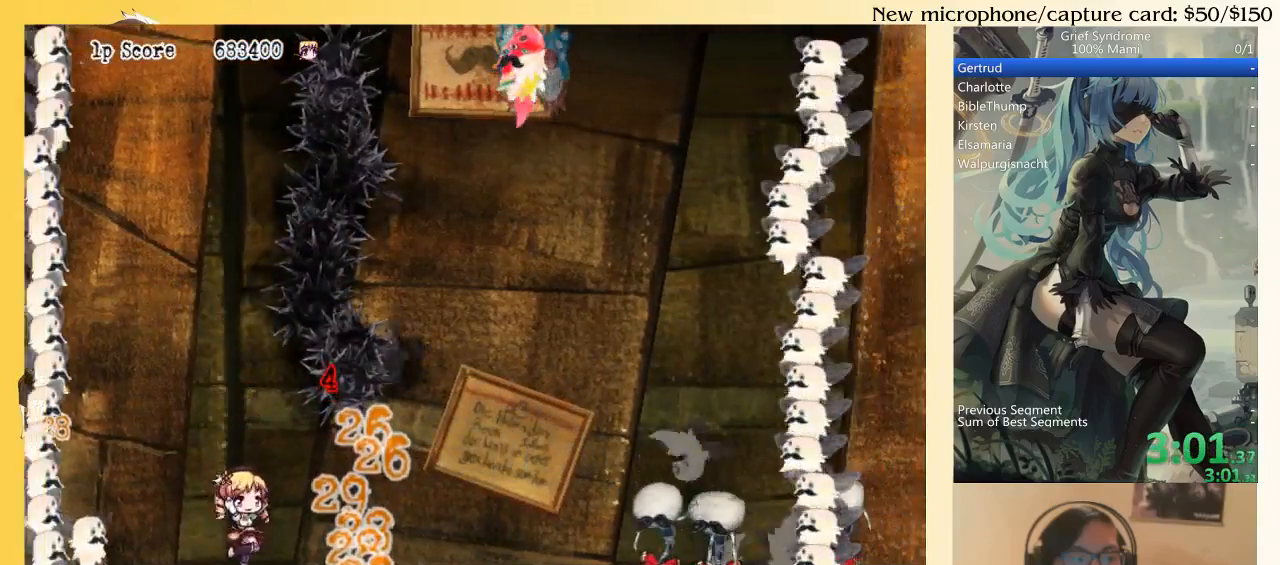
{"buttons": ["DPAD_RIGHT"], "right_stick": "center", "events": []}
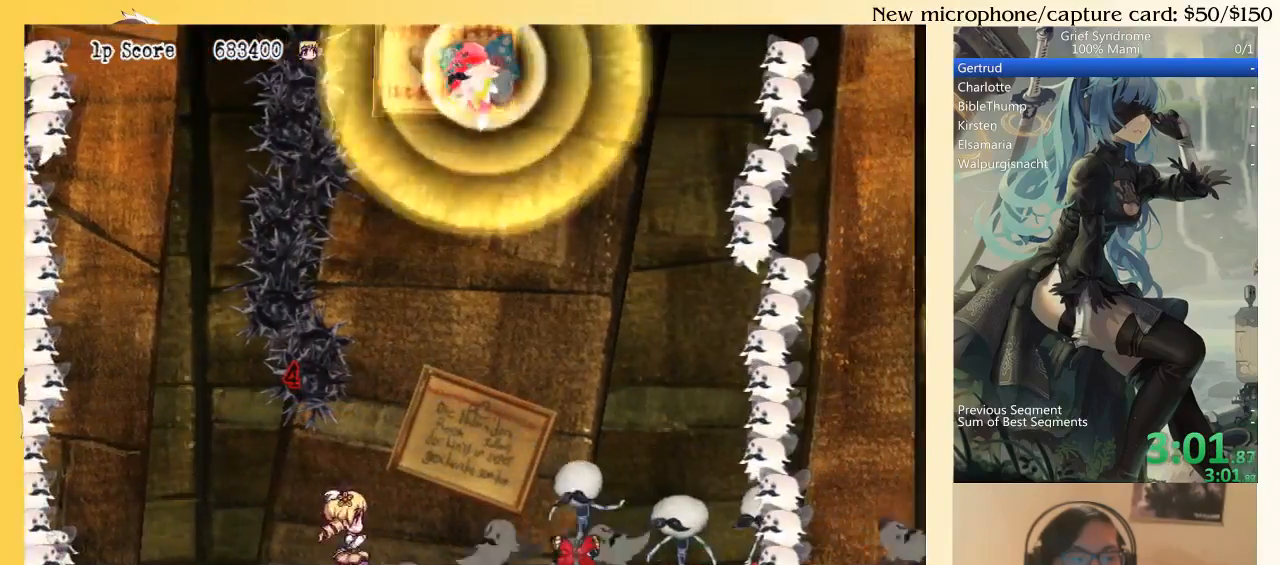
{"buttons": ["DPAD_RIGHT"], "right_stick": "center", "events": [[33, "CIRCLE", "down"], [167, "CIRCLE", "up"], [367, "SQUARE", "down"], [500, "SQUARE", "up"]]}
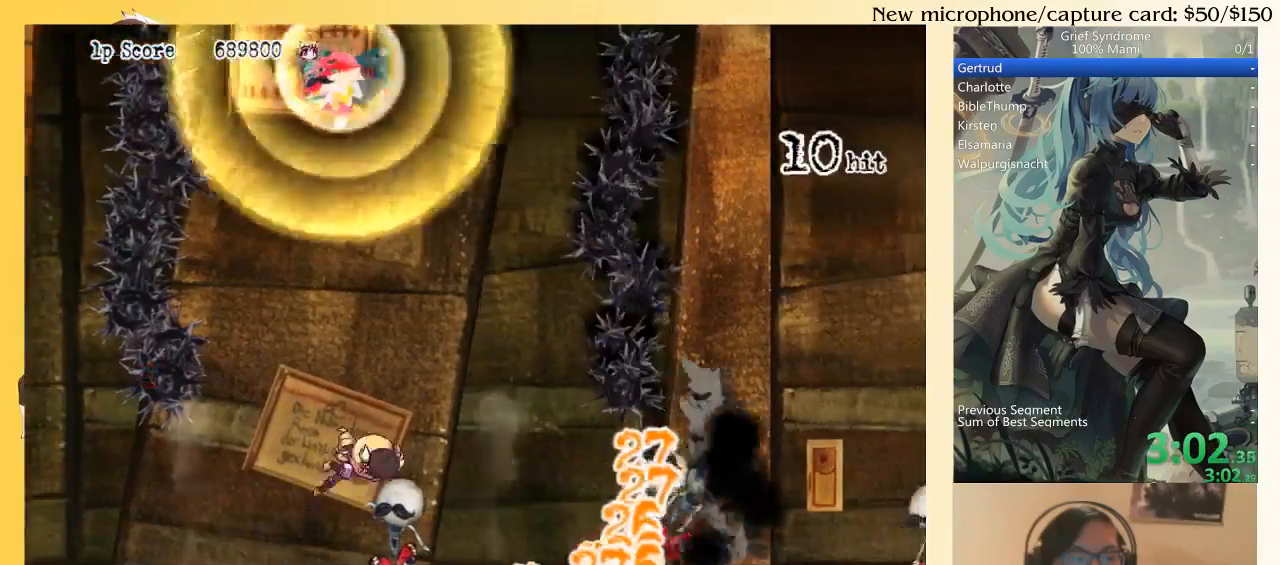
{"buttons": ["DPAD_RIGHT"], "right_stick": "center", "events": []}
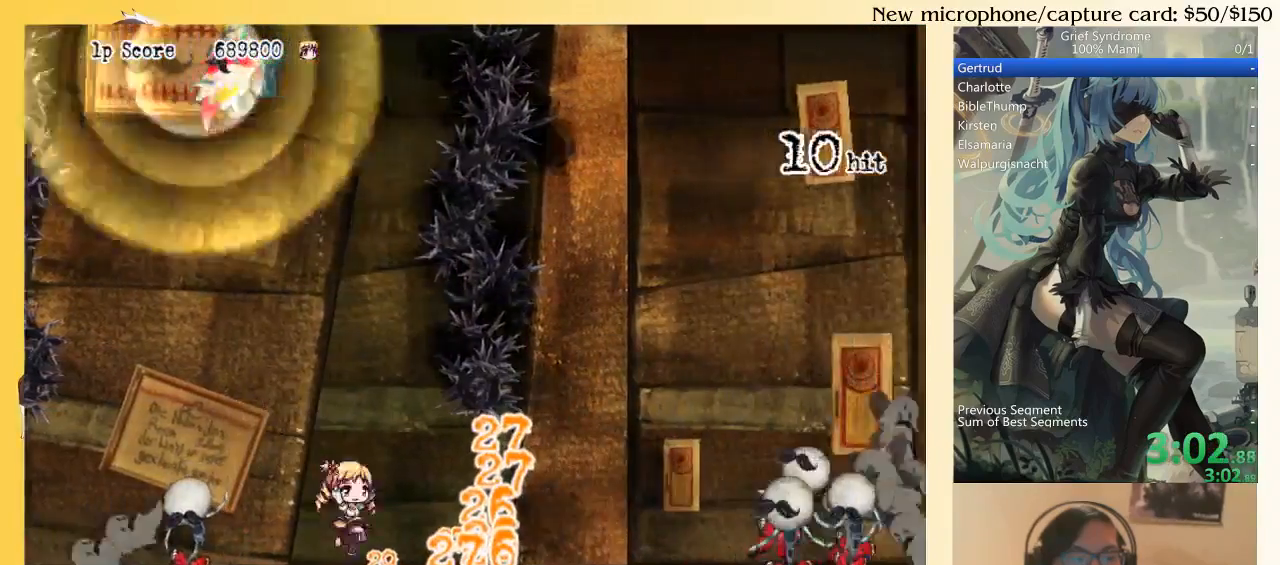
{"buttons": ["DPAD_RIGHT"], "right_stick": "center", "events": []}
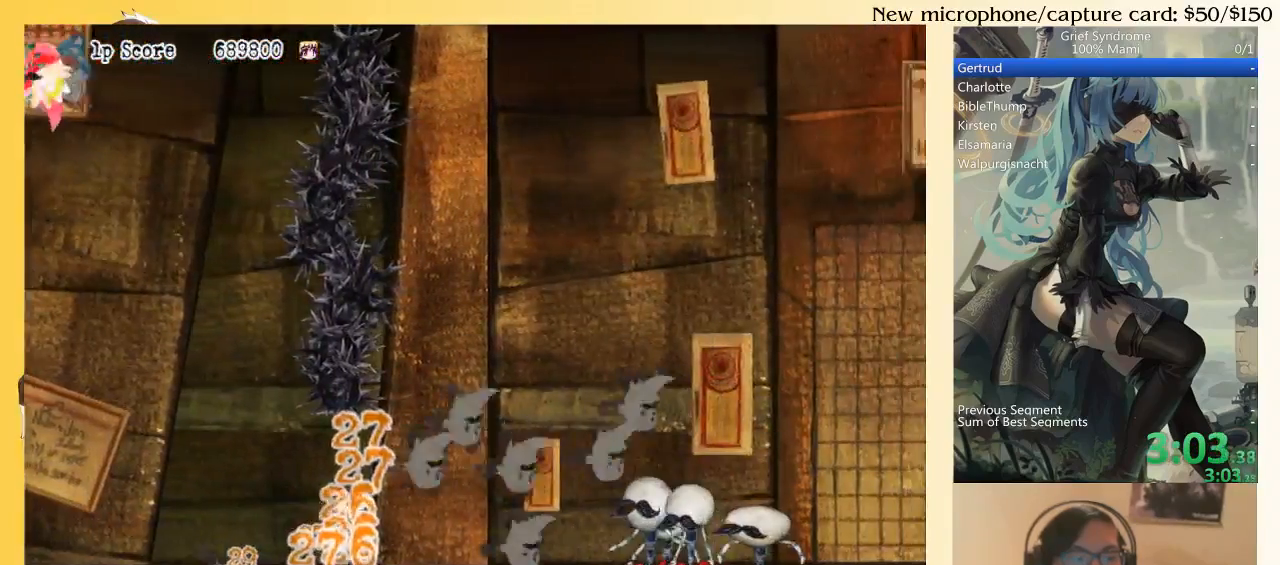
{"buttons": ["DPAD_DOWN", "DPAD_RIGHT"], "right_stick": "center", "events": [[67, "DPAD_DOWN", "down"], [233, "CIRCLE", "down"], [300, "CIRCLE", "up"], [433, "SQUARE", "down"], [500, "SQUARE", "up"]]}
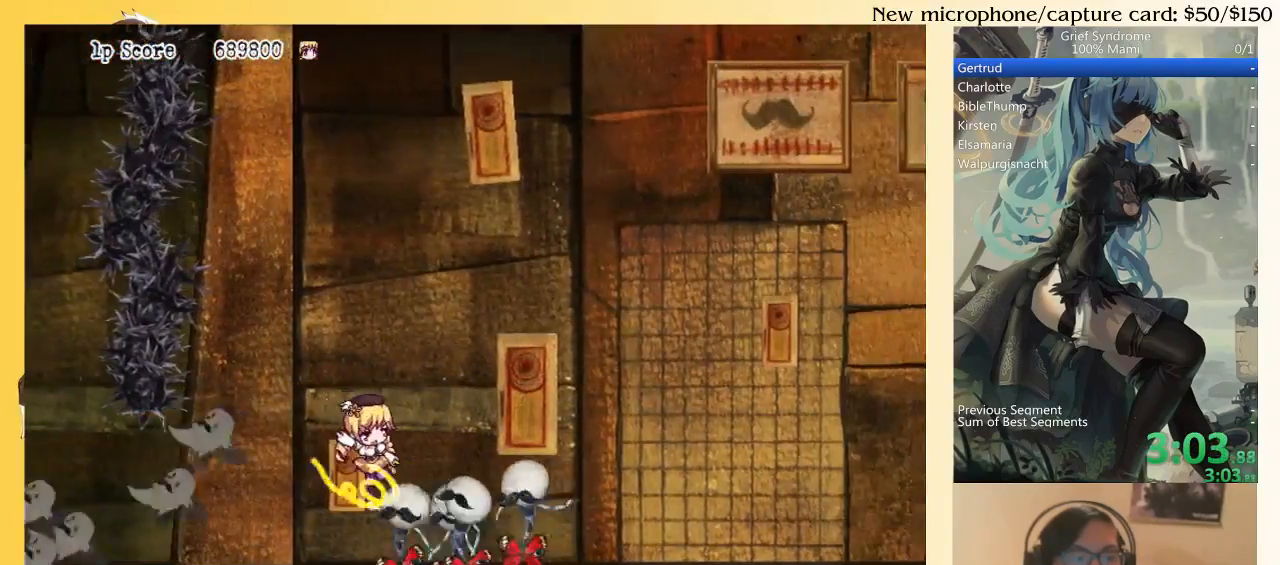
{"buttons": ["DPAD_DOWN", "DPAD_RIGHT"], "right_stick": "center", "events": [[100, "SQUARE", "down"], [133, "SQUARE", "up"], [233, "SQUARE", "down"], [267, "SQUARE", "up"], [333, "SQUARE", "down"], [400, "SQUARE", "up"]]}
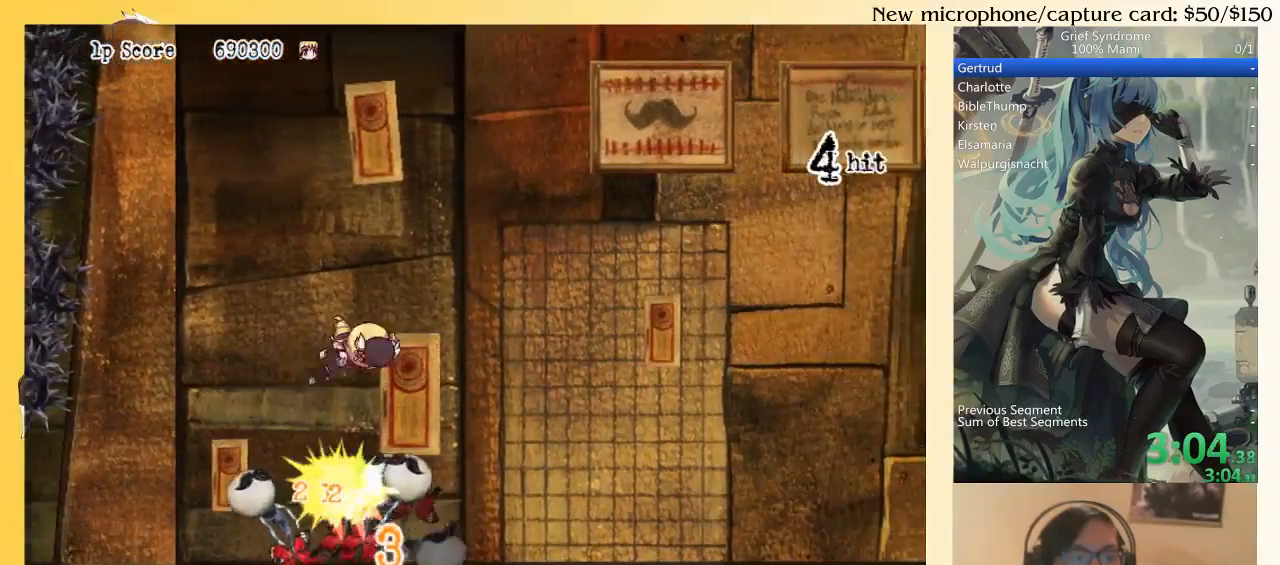
{"buttons": ["SQUARE", "DPAD_DOWN", "DPAD_RIGHT"], "right_stick": "center", "events": [[67, "CIRCLE", "down"], [133, "CIRCLE", "up"], [233, "SQUARE", "down"], [300, "SQUARE", "up"], [367, "SQUARE", "down"], [433, "SQUARE", "up"], [500, "SQUARE", "down"]]}
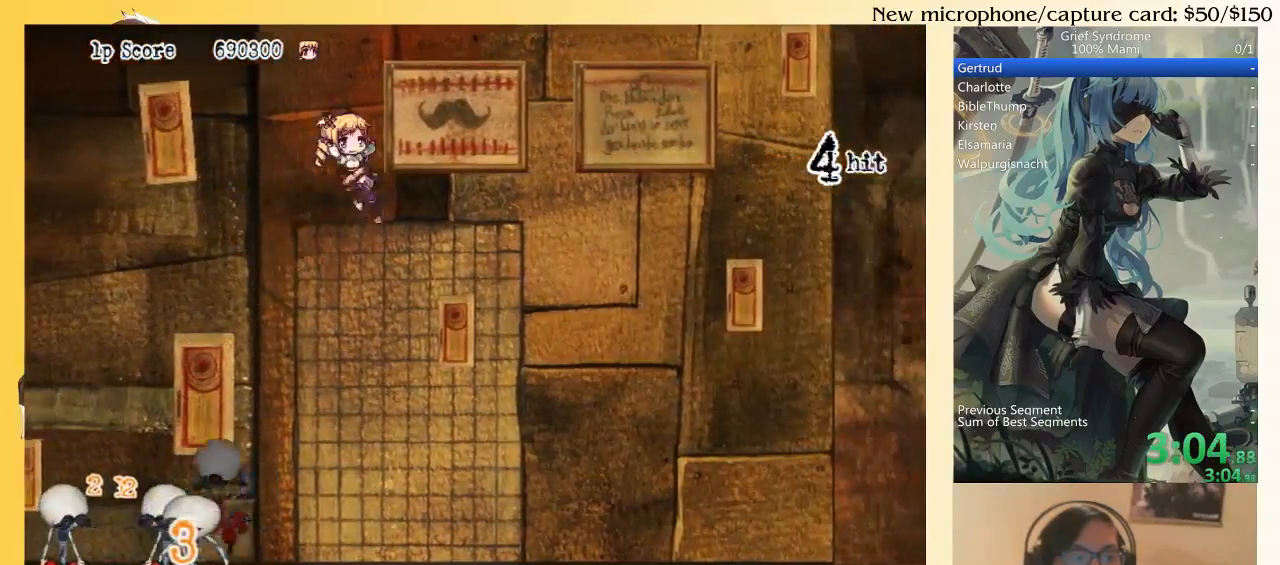
{"buttons": ["DPAD_DOWN", "DPAD_RIGHT"], "right_stick": "center", "events": [[100, "SQUARE", "up"], [400, "CIRCLE", "down"], [467, "CIRCLE", "up"]]}
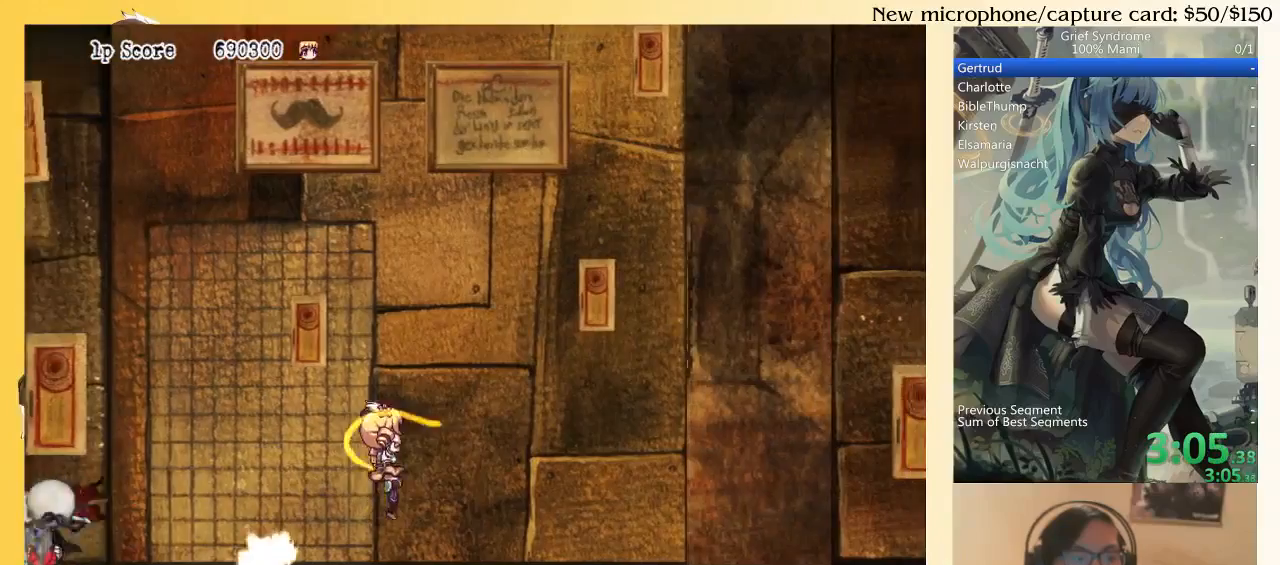
{"buttons": ["DPAD_DOWN", "DPAD_RIGHT"], "right_stick": "center", "events": [[67, "SQUARE", "down"], [133, "SQUARE", "up"], [233, "SQUARE", "down"], [300, "SQUARE", "up"], [367, "SQUARE", "down"], [433, "SQUARE", "up"]]}
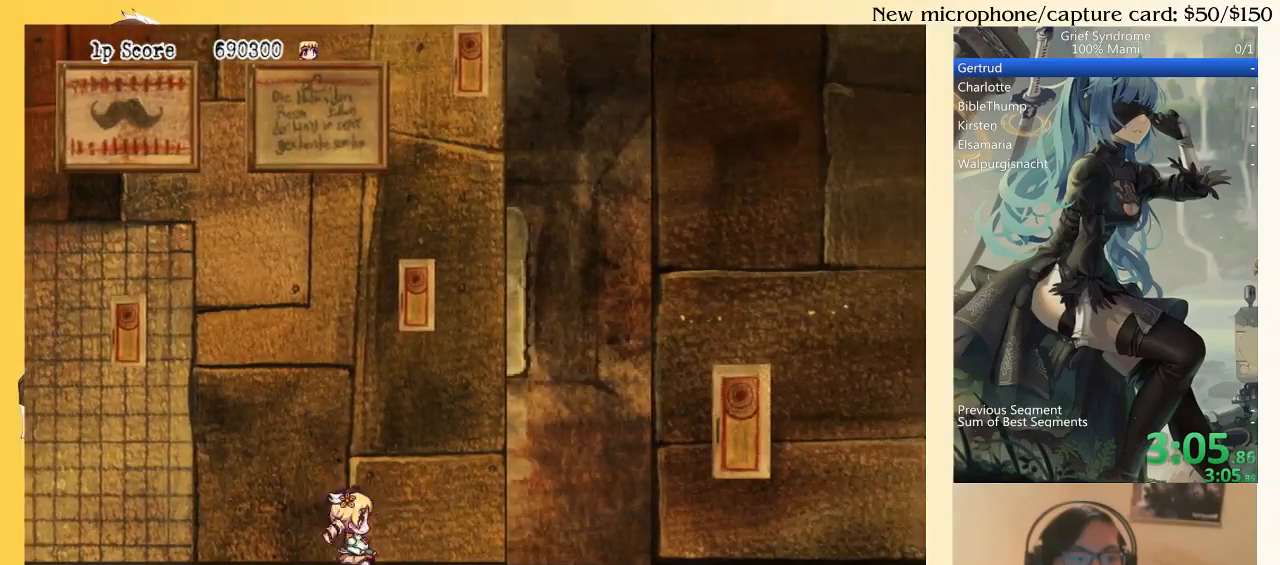
{"buttons": ["SQUARE", "DPAD_DOWN", "DPAD_RIGHT"], "right_stick": "center", "events": [[33, "CIRCLE", "down"], [100, "CIRCLE", "up"], [200, "SQUARE", "down"], [267, "SQUARE", "up"], [367, "SQUARE", "down"], [400, "SQUARE", "up"], [500, "SQUARE", "down"]]}
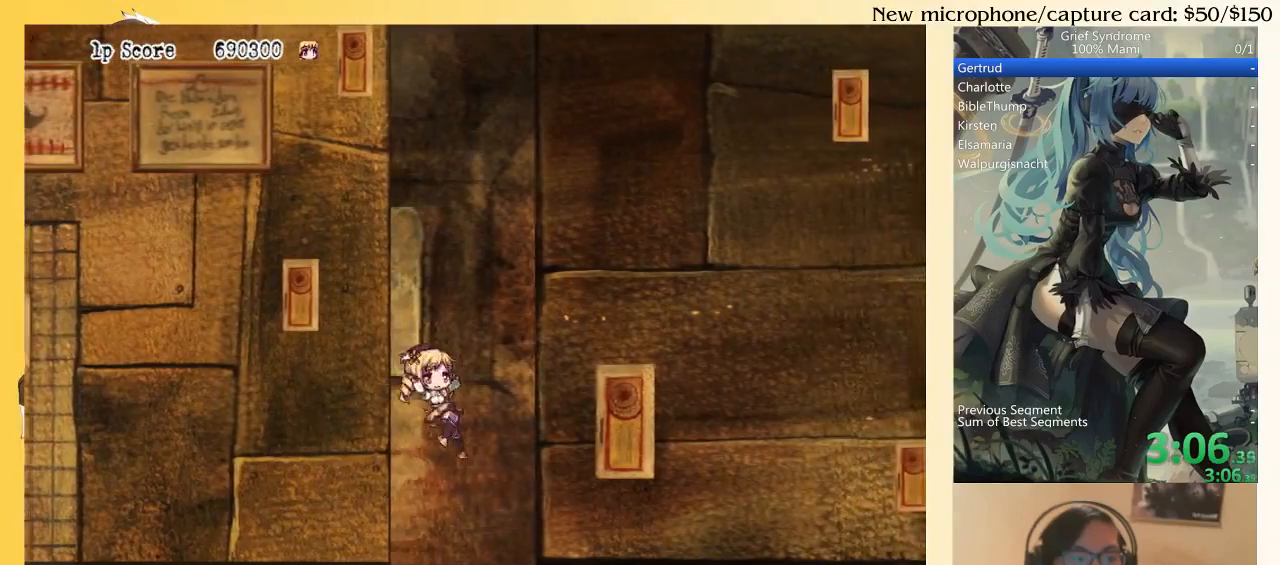
{"buttons": ["SQUARE", "DPAD_DOWN", "DPAD_RIGHT"], "right_stick": "center", "events": [[67, "SQUARE", "up"], [167, "CIRCLE", "down"], [267, "CIRCLE", "up"], [333, "SQUARE", "down"], [433, "SQUARE", "up"], [500, "SQUARE", "down"]]}
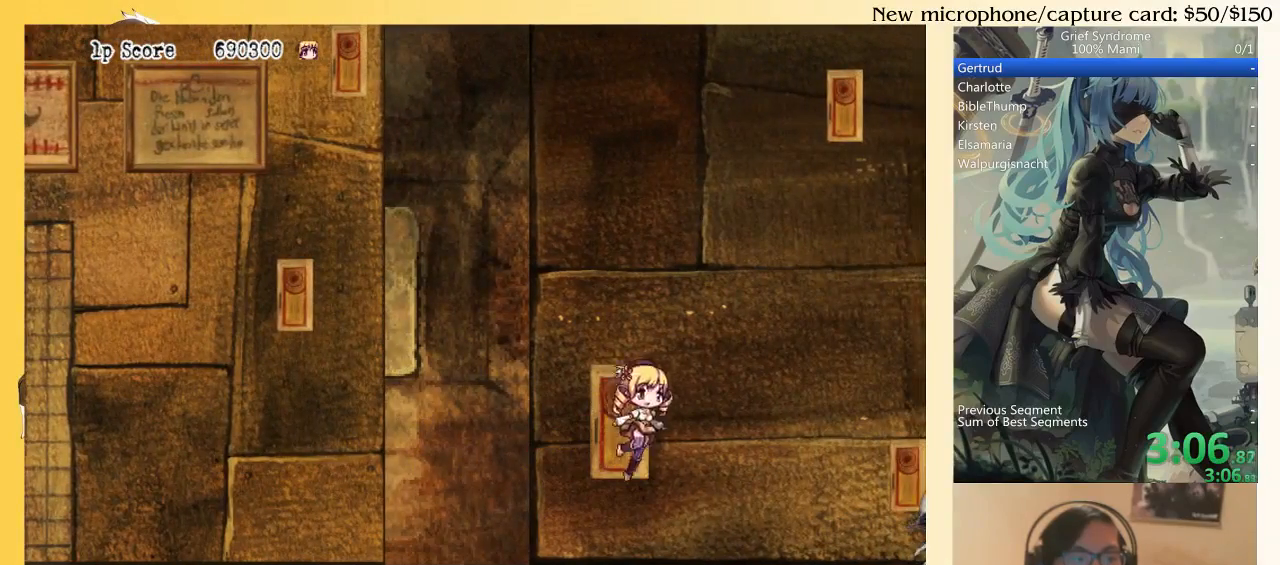
{"buttons": ["DPAD_RIGHT"], "right_stick": "center", "events": [[67, "SQUARE", "up"], [133, "SQUARE", "down"], [200, "SQUARE", "up"], [467, "DPAD_DOWN", "up"]]}
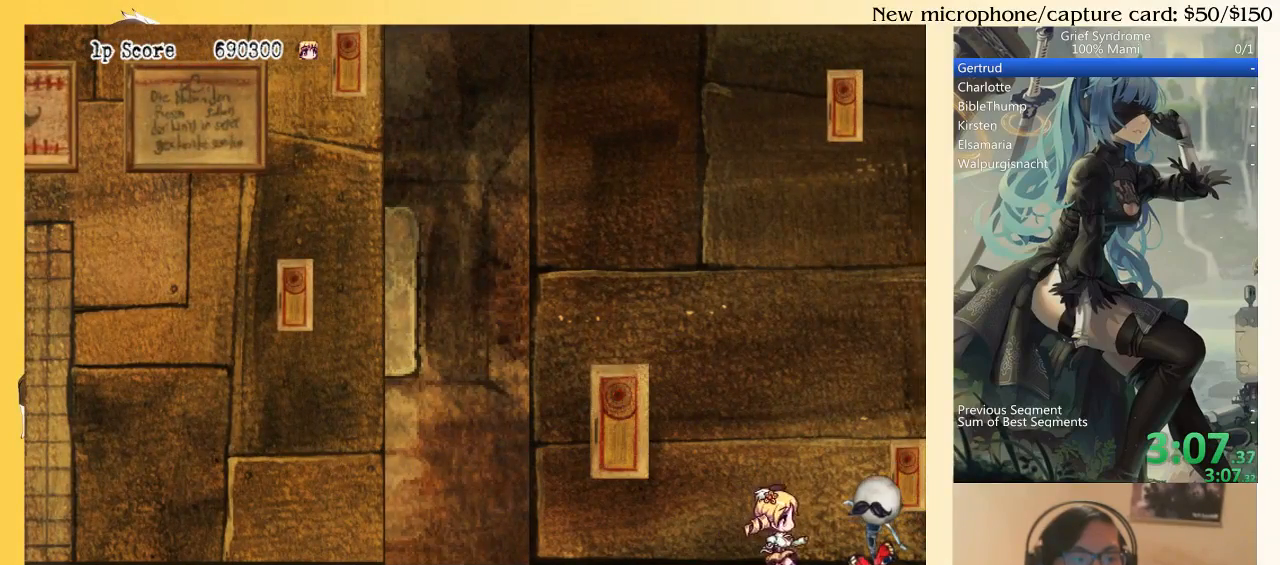
{"buttons": ["DPAD_RIGHT"], "right_stick": "center", "events": [[300, "CIRCLE", "down"], [433, "CIRCLE", "up"]]}
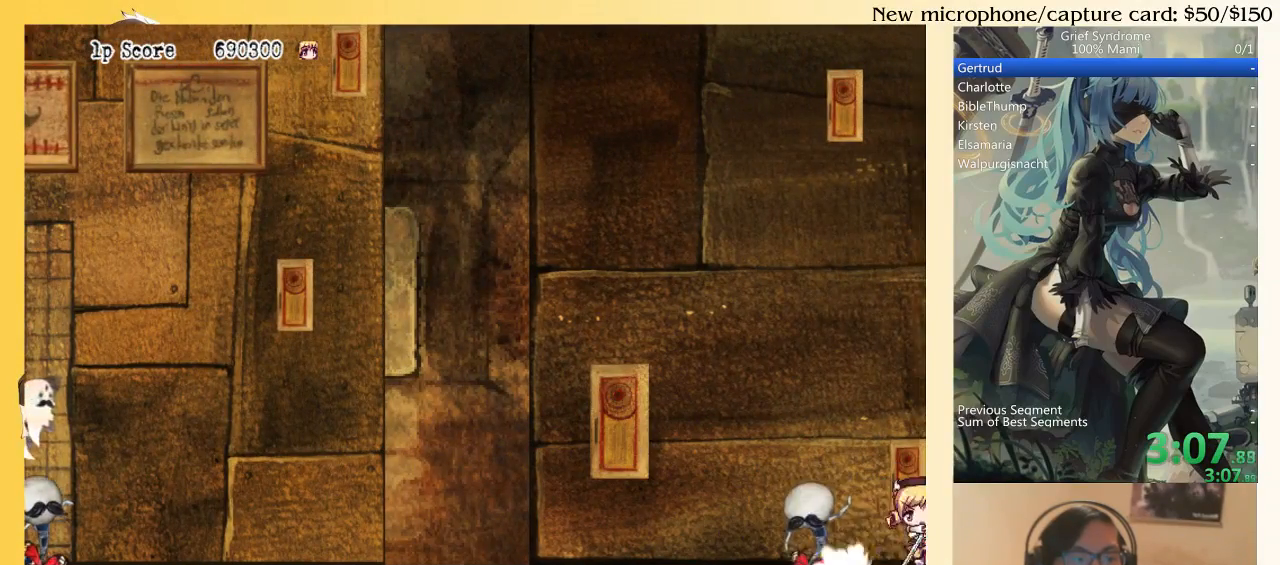
{"buttons": ["DPAD_RIGHT"], "right_stick": "center", "events": [[267, "SQUARE", "down"], [367, "CIRCLE", "down"], [400, "SQUARE", "up"], [467, "CIRCLE", "up"]]}
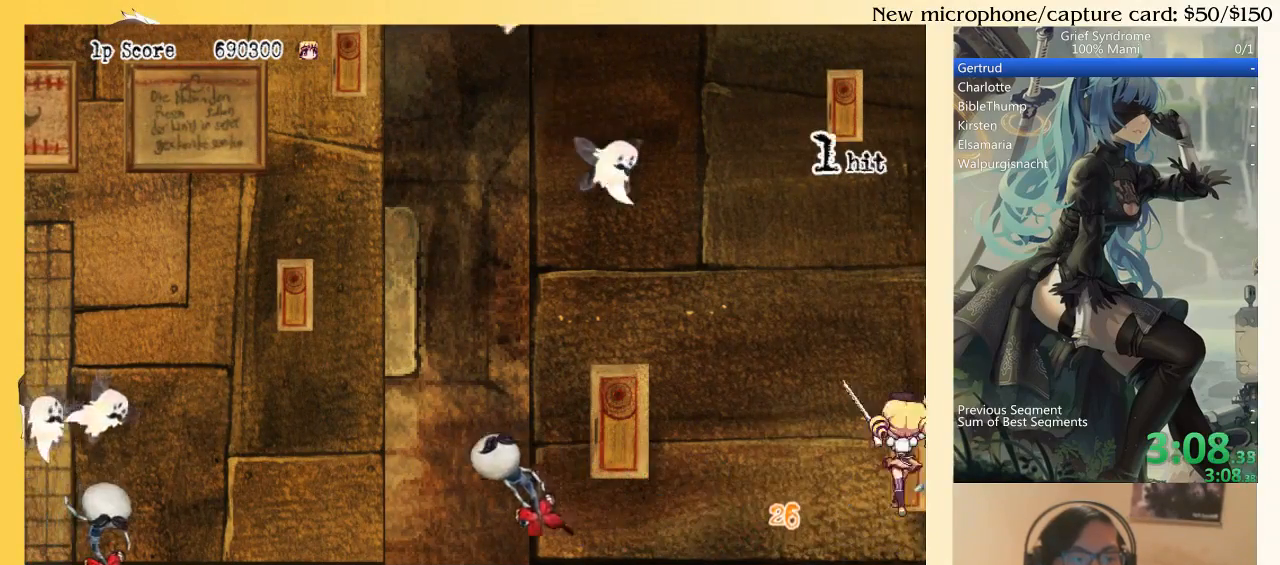
{"buttons": ["DPAD_RIGHT"], "right_stick": "center", "events": []}
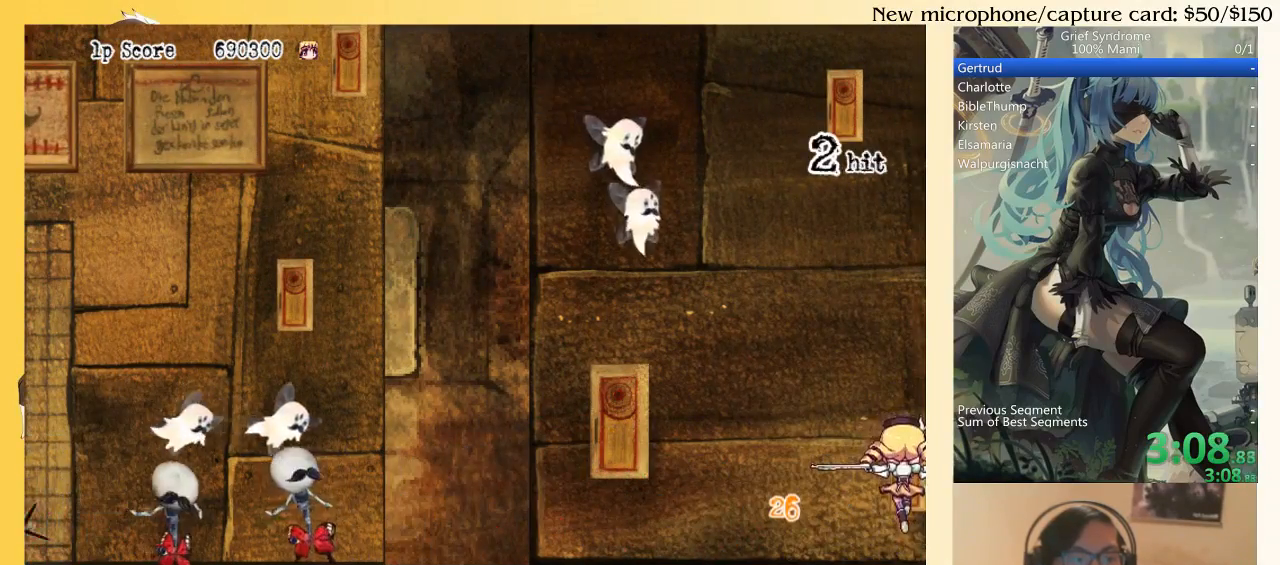
{"buttons": ["CIRCLE", "DPAD_RIGHT"], "right_stick": "center", "events": [[467, "CIRCLE", "down"]]}
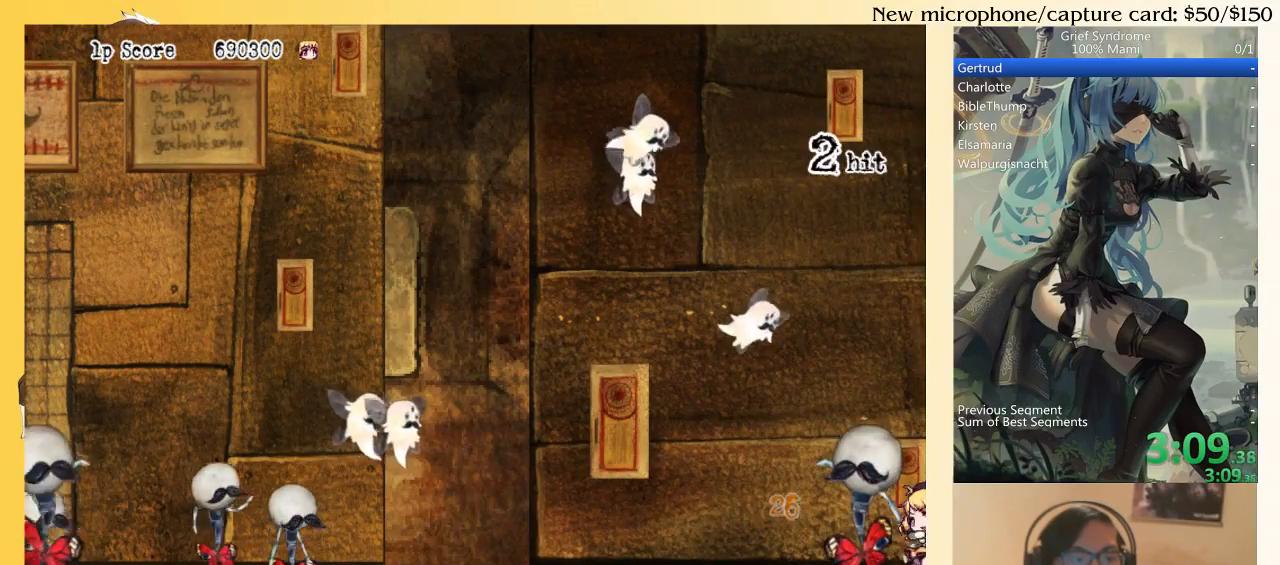
{"buttons": ["CIRCLE", "SQUARE", "DPAD_RIGHT"], "right_stick": "center", "events": [[100, "CIRCLE", "up"], [400, "SQUARE", "down"], [467, "CIRCLE", "down"]]}
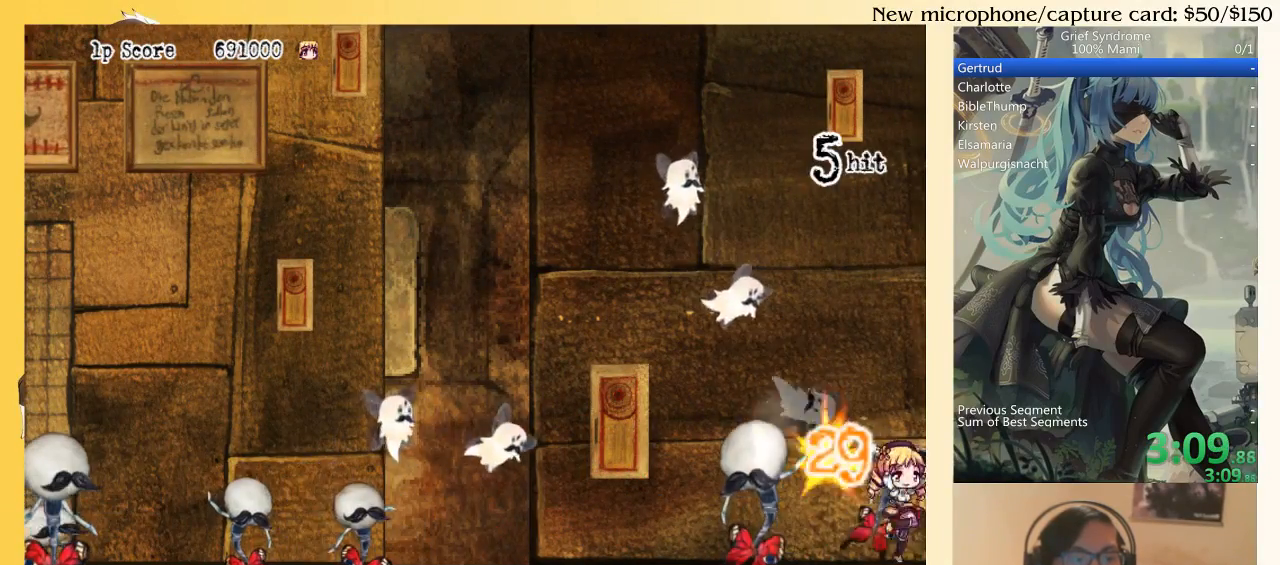
{"buttons": ["DPAD_RIGHT"], "right_stick": "center", "events": [[33, "SQUARE", "up"], [100, "CIRCLE", "up"]]}
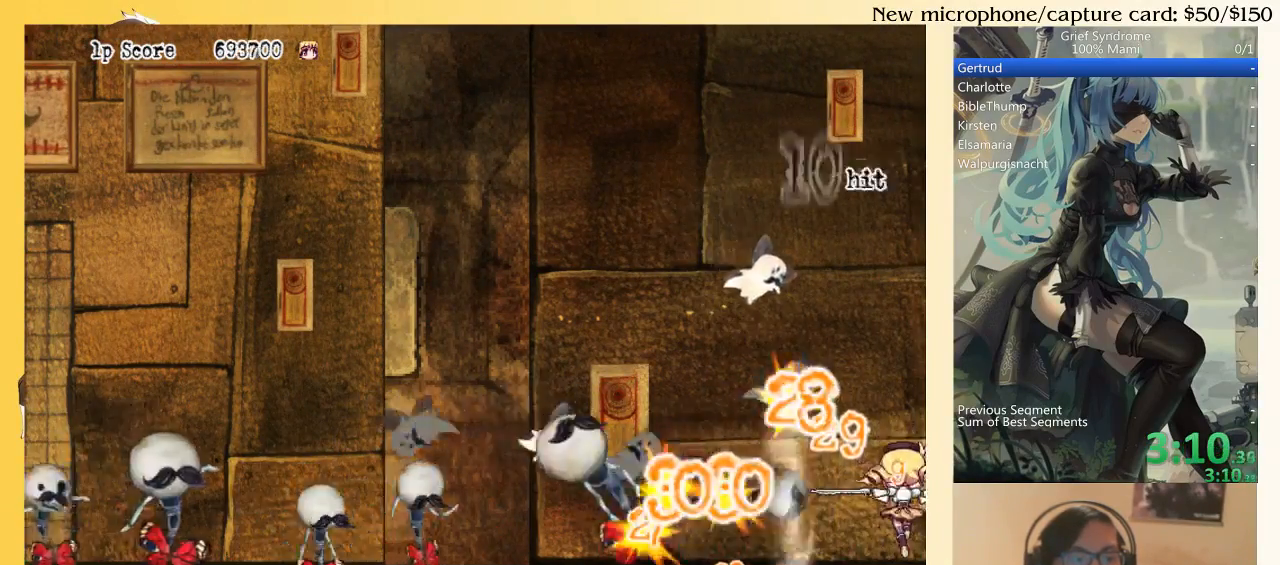
{"buttons": ["TRIANGLE", "DPAD_LEFT"], "right_stick": "center", "events": [[300, "DPAD_DOWN", "down"], [300, "DPAD_RIGHT", "up"], [333, "DPAD_DOWN", "up"], [333, "DPAD_LEFT", "down"], [500, "TRIANGLE", "down"]]}
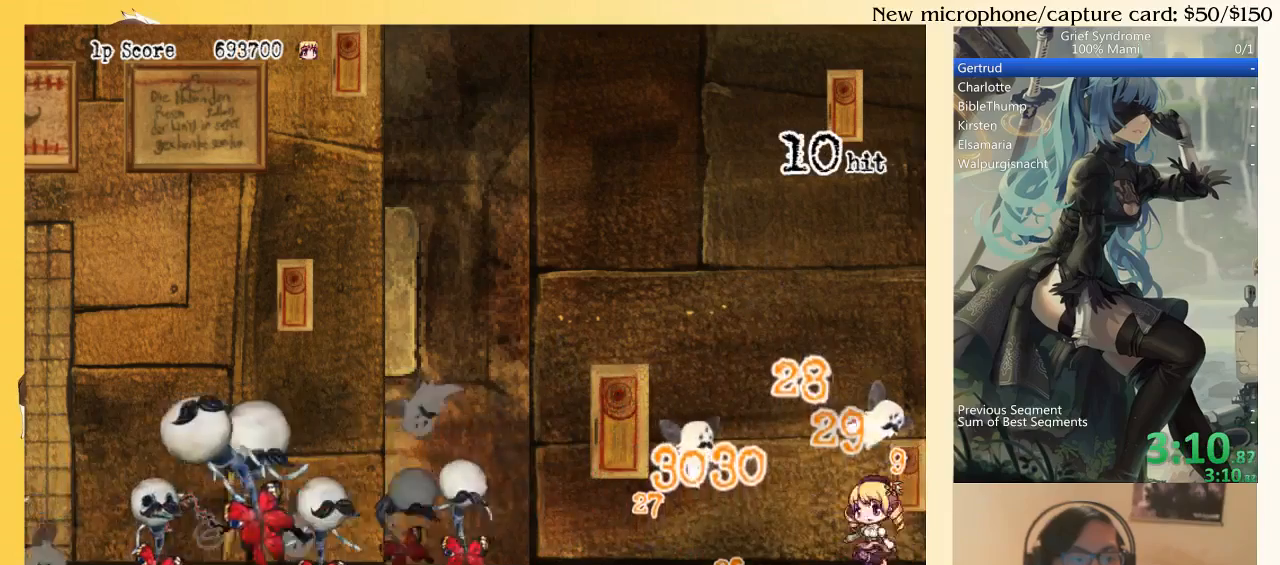
{"buttons": ["TRIANGLE", "DPAD_DOWN", "DPAD_LEFT"], "right_stick": "center", "events": [[367, "DPAD_DOWN", "down"]]}
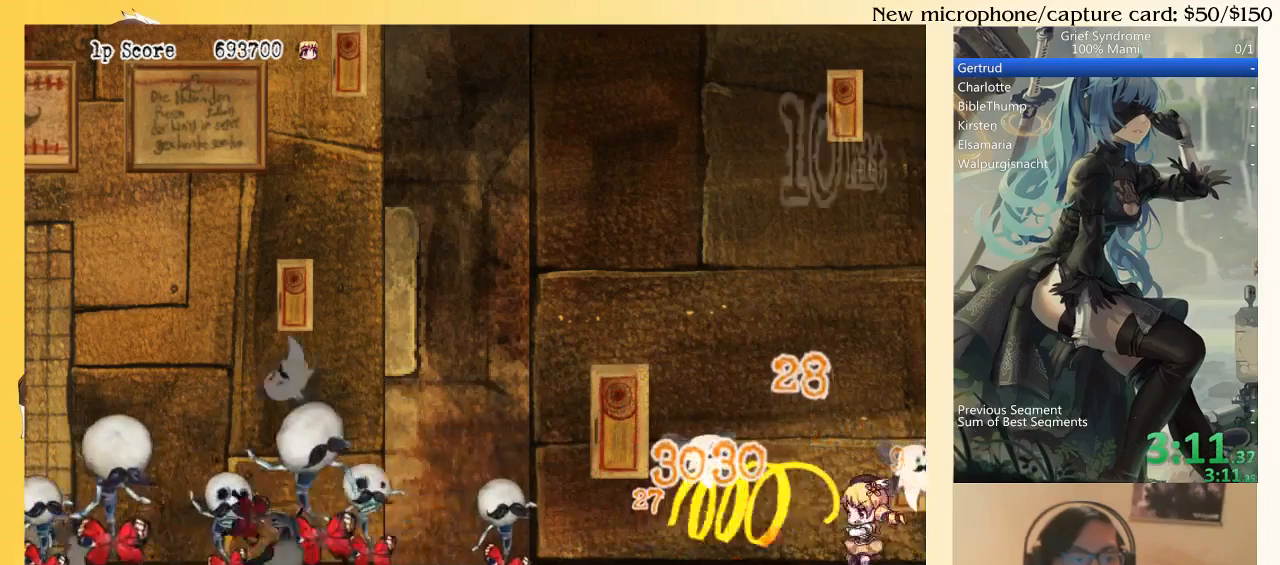
{"buttons": ["TRIANGLE", "DPAD_DOWN", "DPAD_LEFT"], "right_stick": "center", "events": [[133, "DPAD_DOWN", "up"], [300, "DPAD_DOWN", "down"]]}